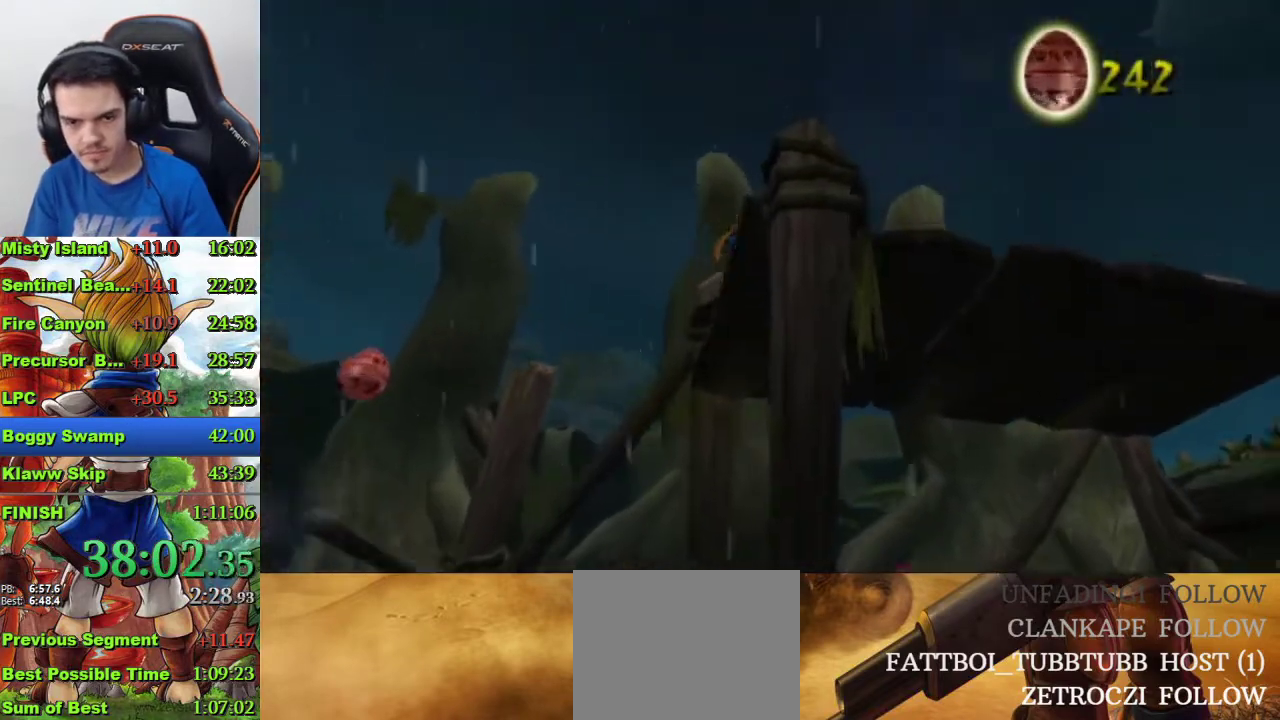
Gameplay with a controller (PlayStation layout); each line is a JSON object with the inputs held at the frame after it. "events" lists button and stick changes between this image and that frame as [ms after this image, input, new state], when the widget could be followed in between.
{"buttons": [], "left_stick": "up-right", "right_stick": "center"}
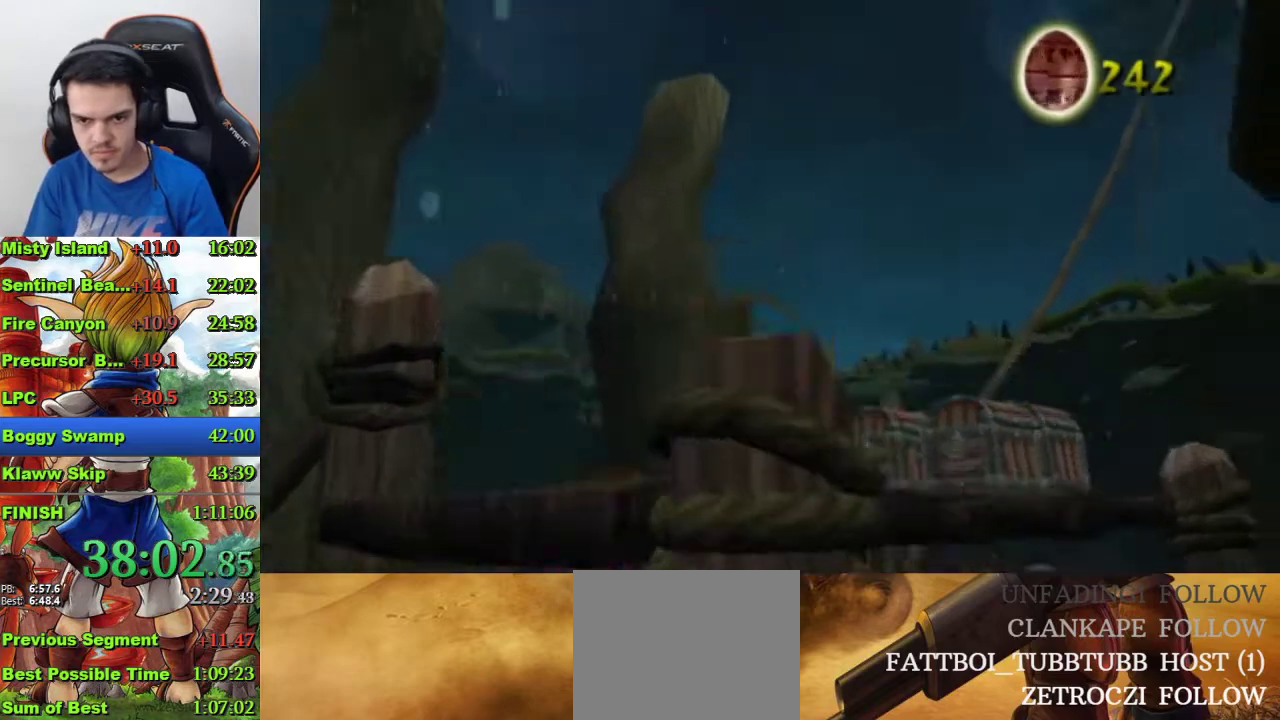
{"buttons": [], "left_stick": "up-right", "right_stick": "center", "events": [[33, "CIRCLE", "down"], [133, "CIRCLE", "up"], [200, "CIRCLE", "down"], [300, "CIRCLE", "up"], [333, "CIRCLE", "down"], [433, "CIRCLE", "up"]]}
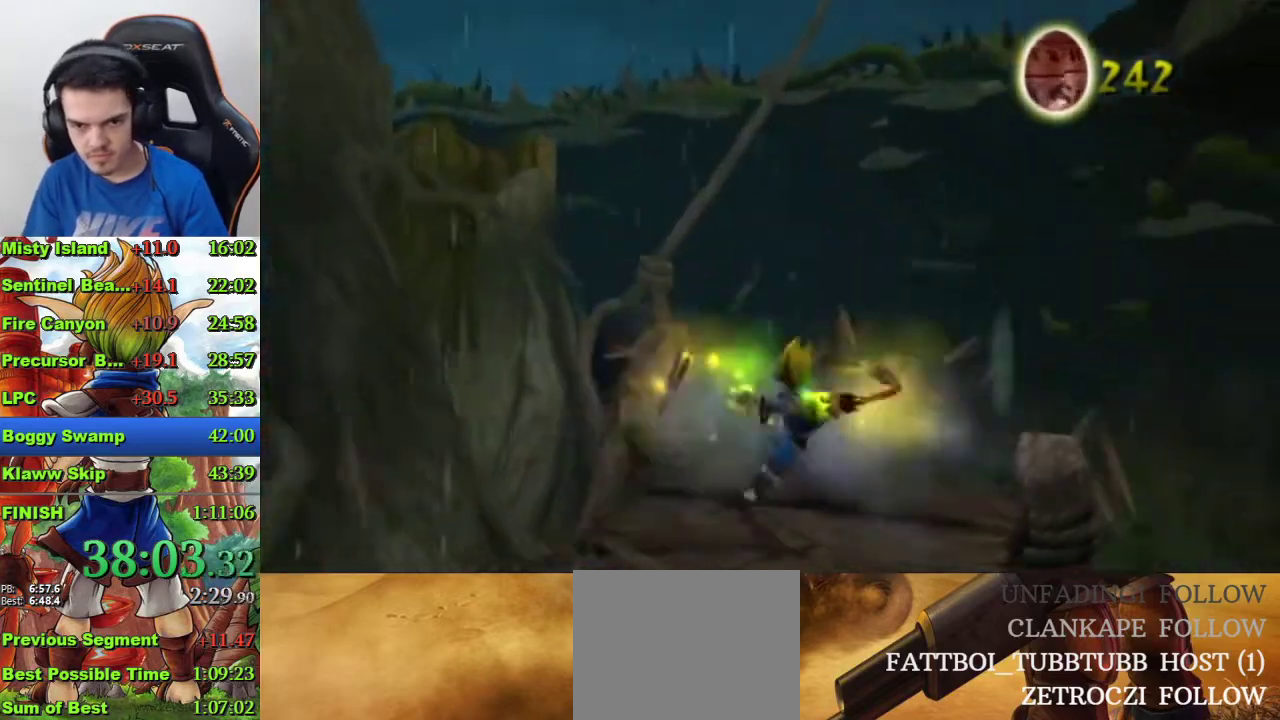
{"buttons": ["CIRCLE"], "left_stick": "center", "right_stick": "center", "events": [[67, "left_stick", "center"], [400, "left_stick", "left"], [467, "CIRCLE", "down"], [500, "left_stick", "center"]]}
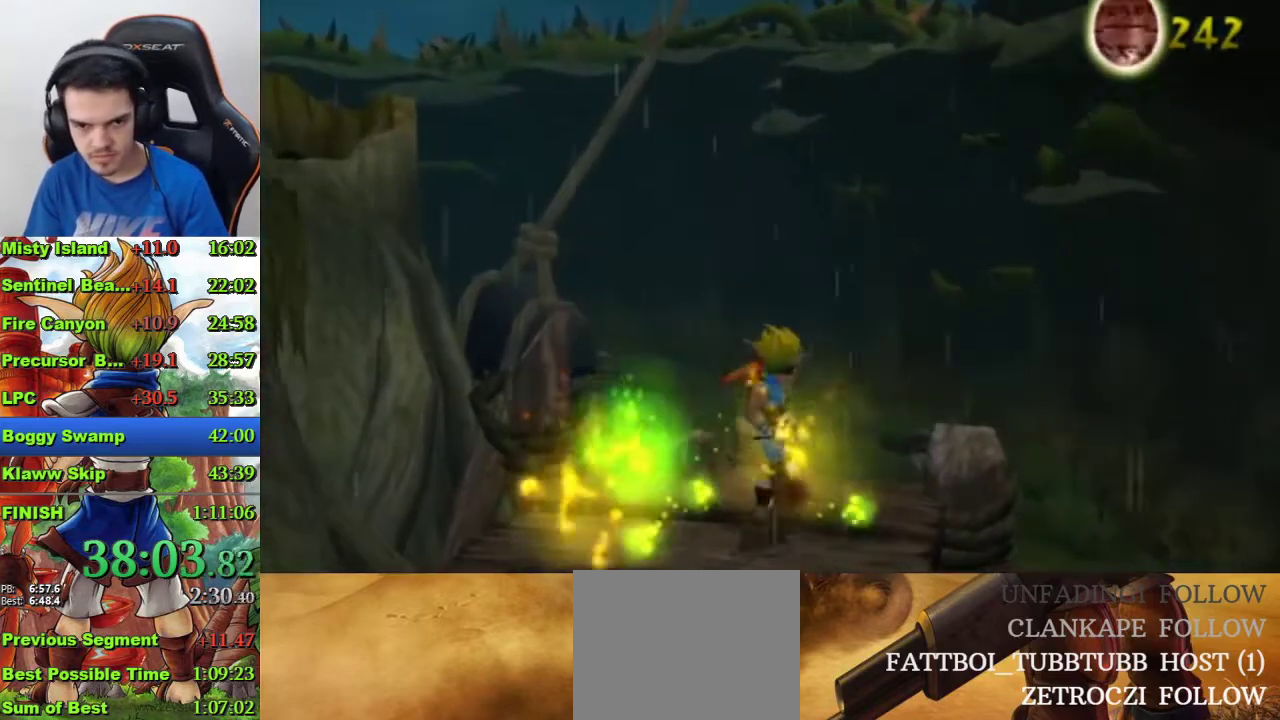
{"buttons": [], "left_stick": "up", "right_stick": "center", "events": [[67, "CIRCLE", "up"], [133, "CIRCLE", "down"], [200, "CIRCLE", "up"], [267, "left_stick", "up"]]}
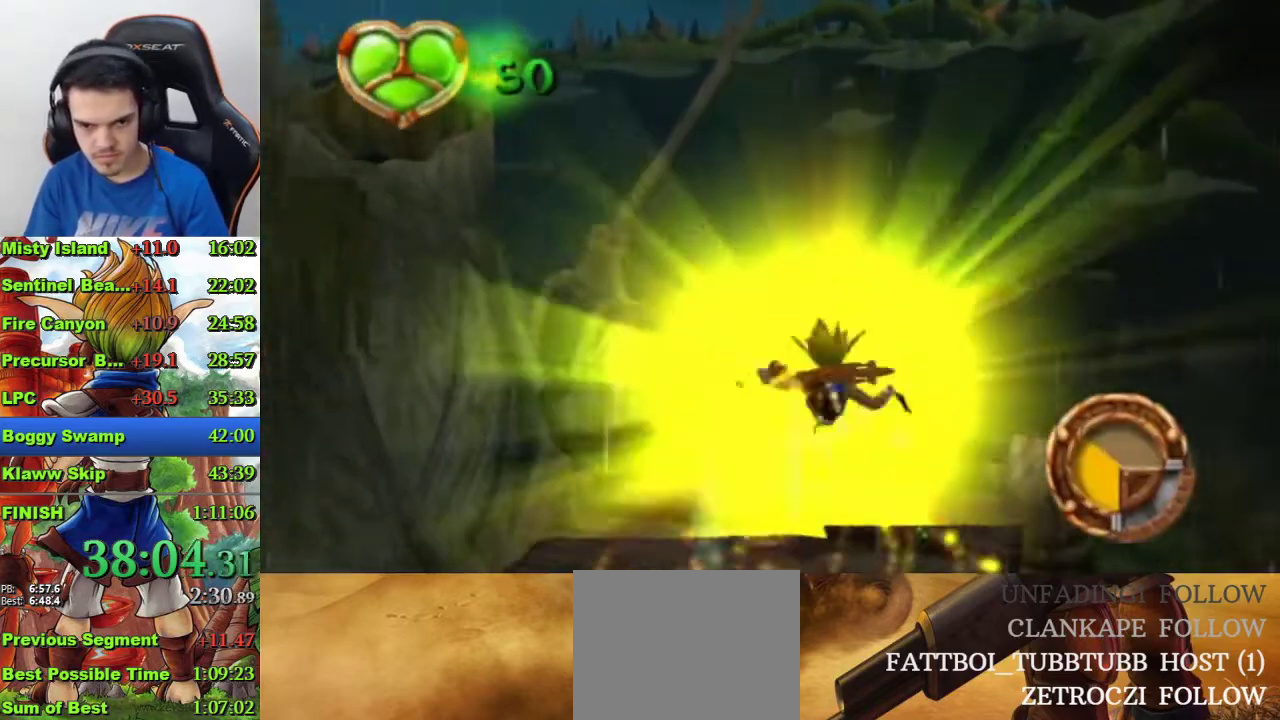
{"buttons": [], "left_stick": "up", "right_stick": "center", "events": [[100, "CROSS", "down"], [167, "CROSS", "up"], [267, "SQUARE", "down"], [333, "SQUARE", "up"], [433, "SQUARE", "down"], [500, "SQUARE", "up"]]}
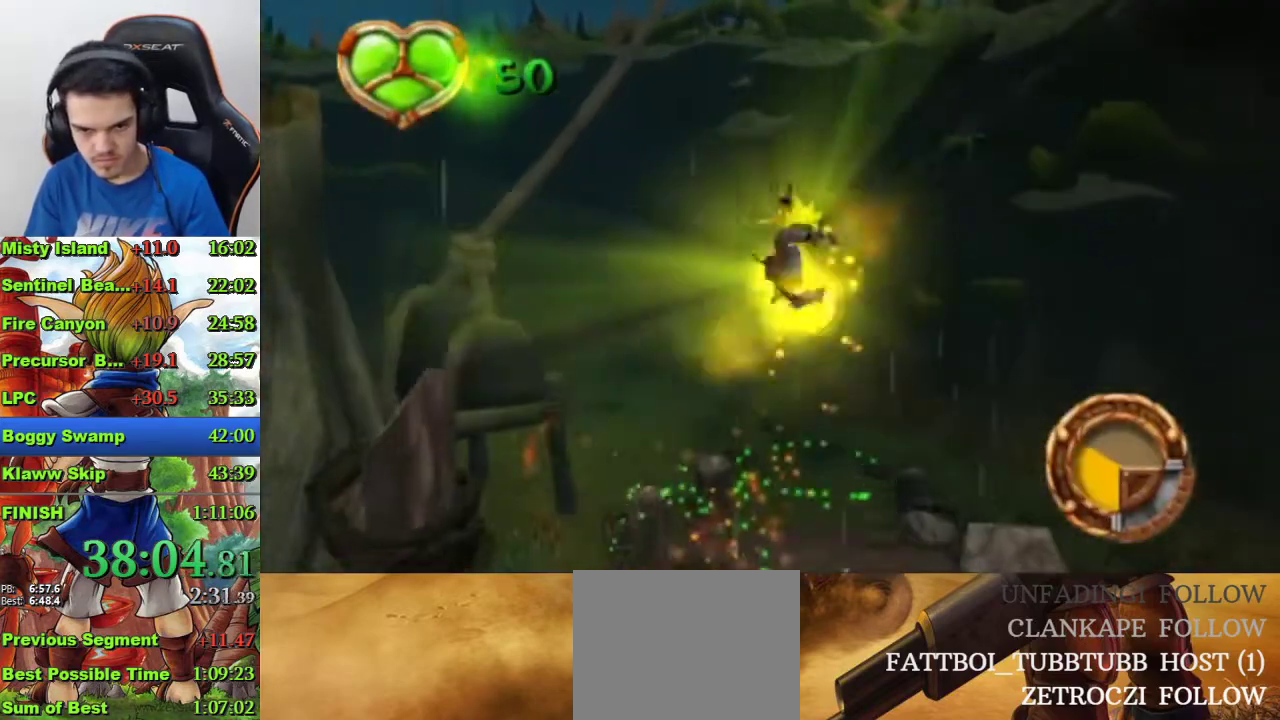
{"buttons": [], "left_stick": "up", "right_stick": "center", "events": [[67, "SQUARE", "down"], [133, "SQUARE", "up"]]}
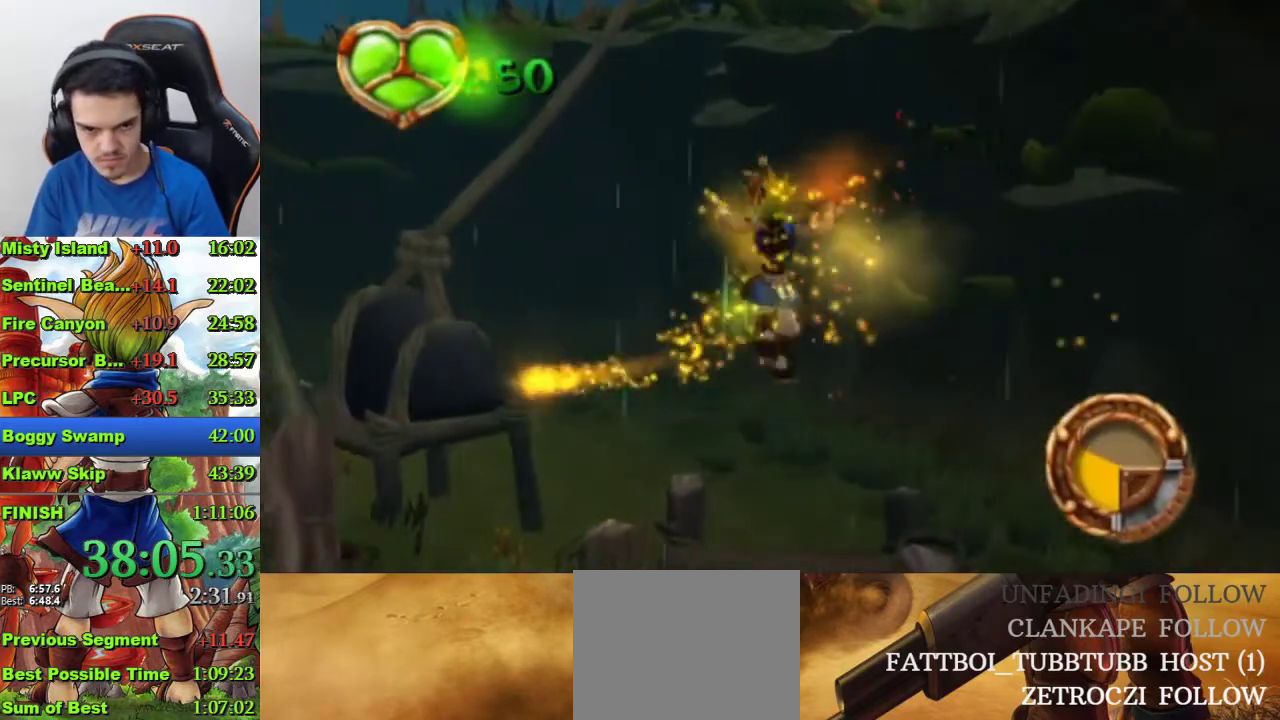
{"buttons": [], "left_stick": "center", "right_stick": "center", "events": [[300, "left_stick", "center"]]}
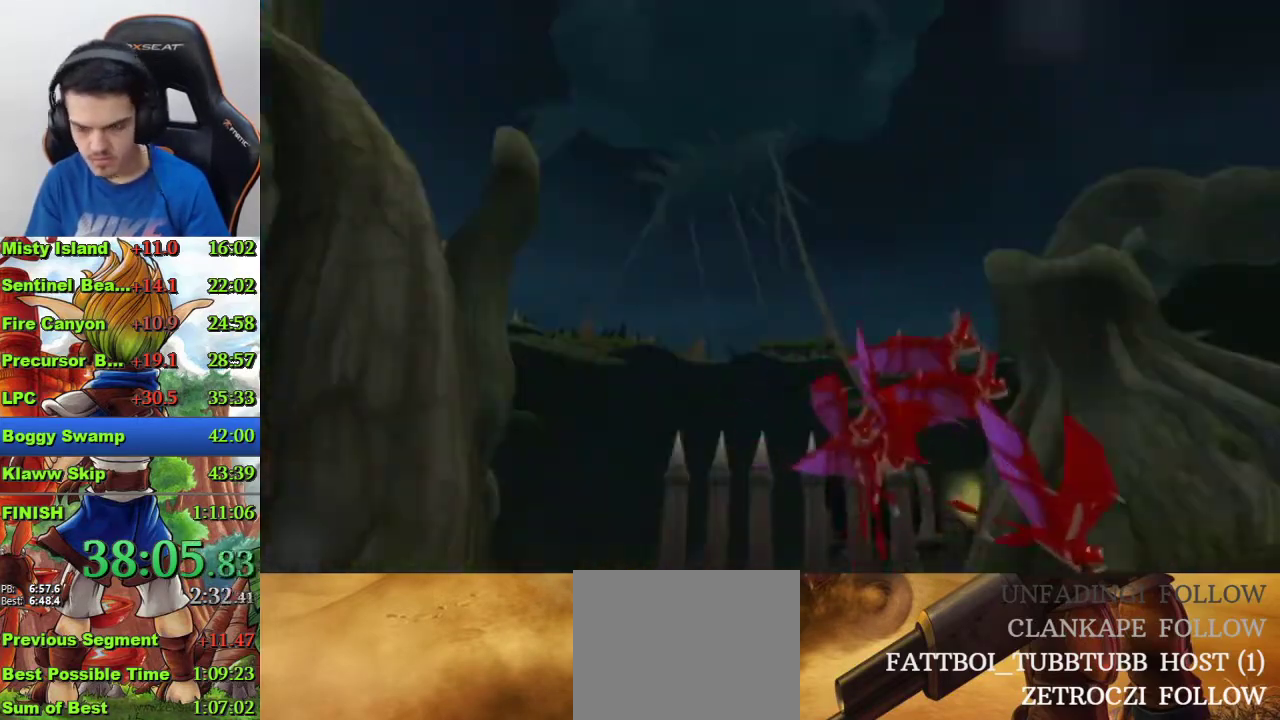
{"buttons": [], "left_stick": "center", "right_stick": "center", "events": []}
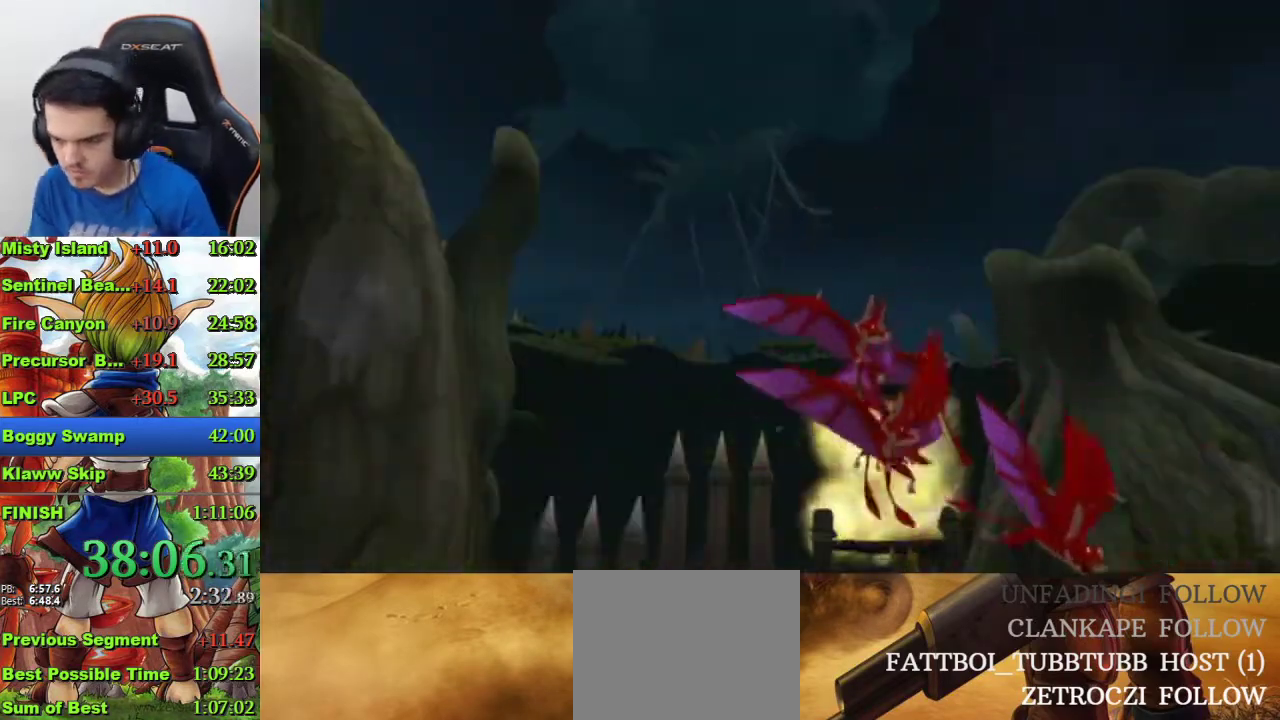
{"buttons": [], "left_stick": "center", "right_stick": "center", "events": []}
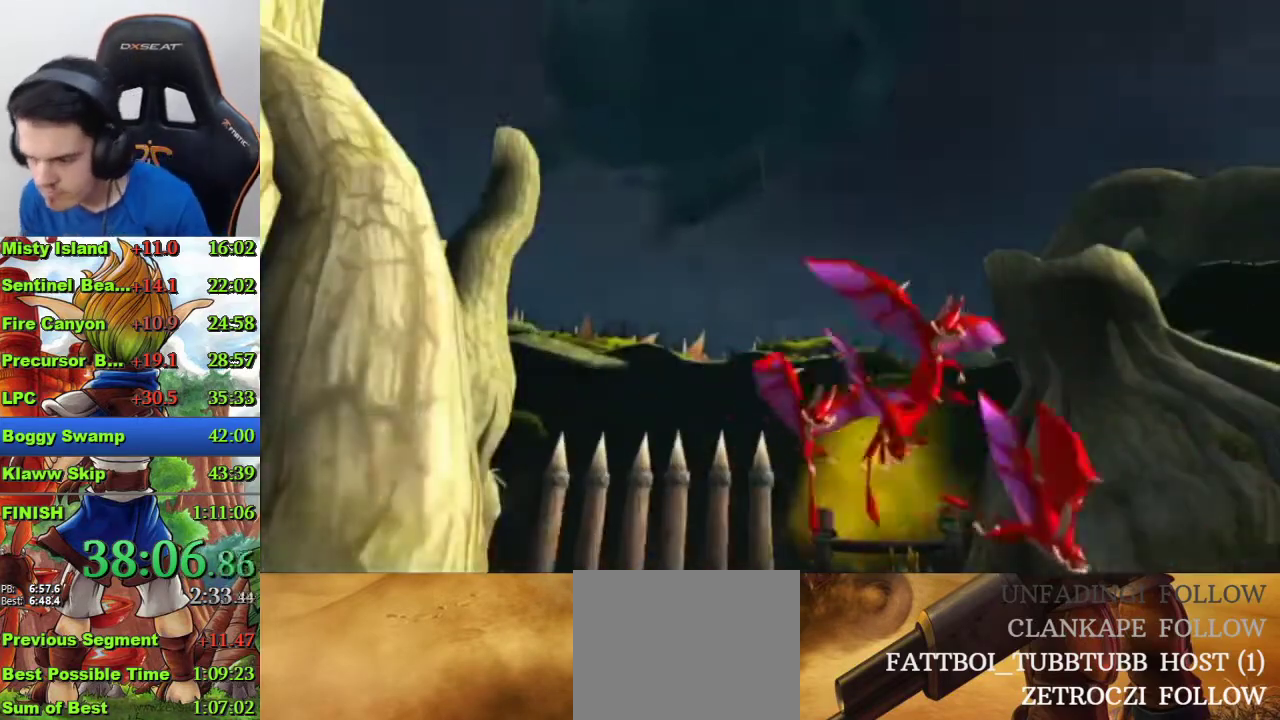
{"buttons": [], "left_stick": "center", "right_stick": "center", "events": []}
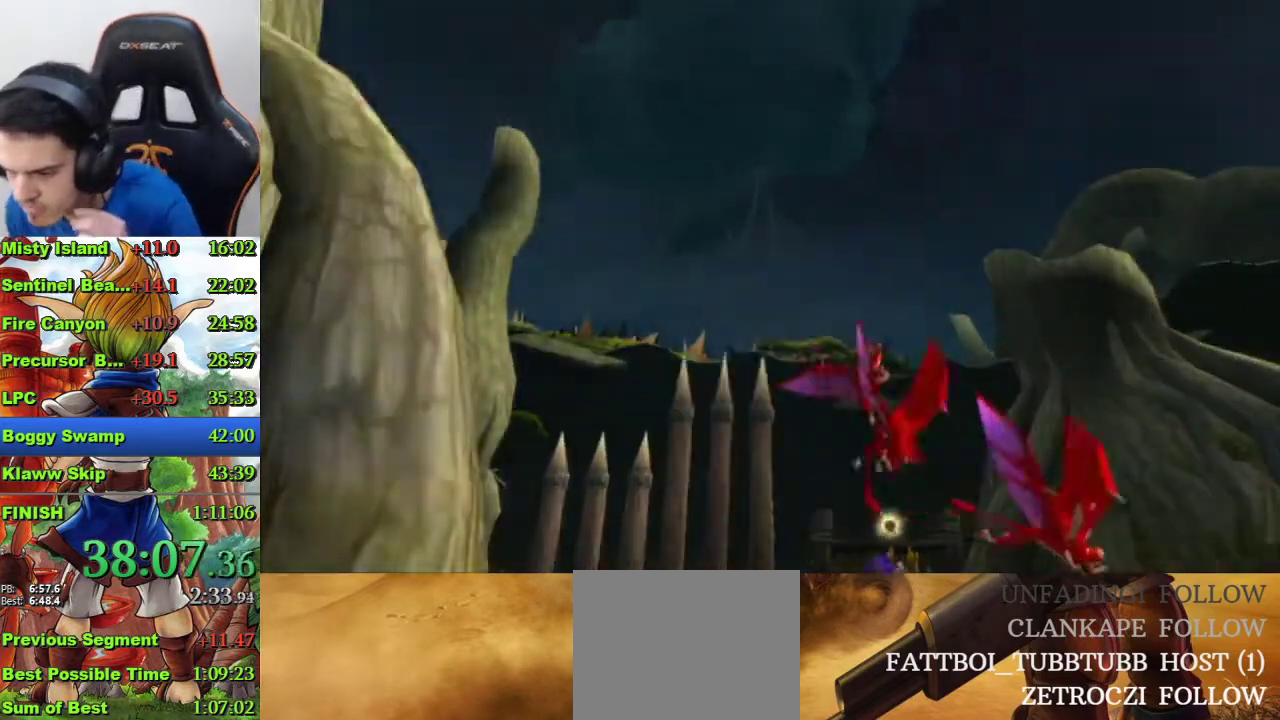
{"buttons": [], "left_stick": "center", "right_stick": "center", "events": []}
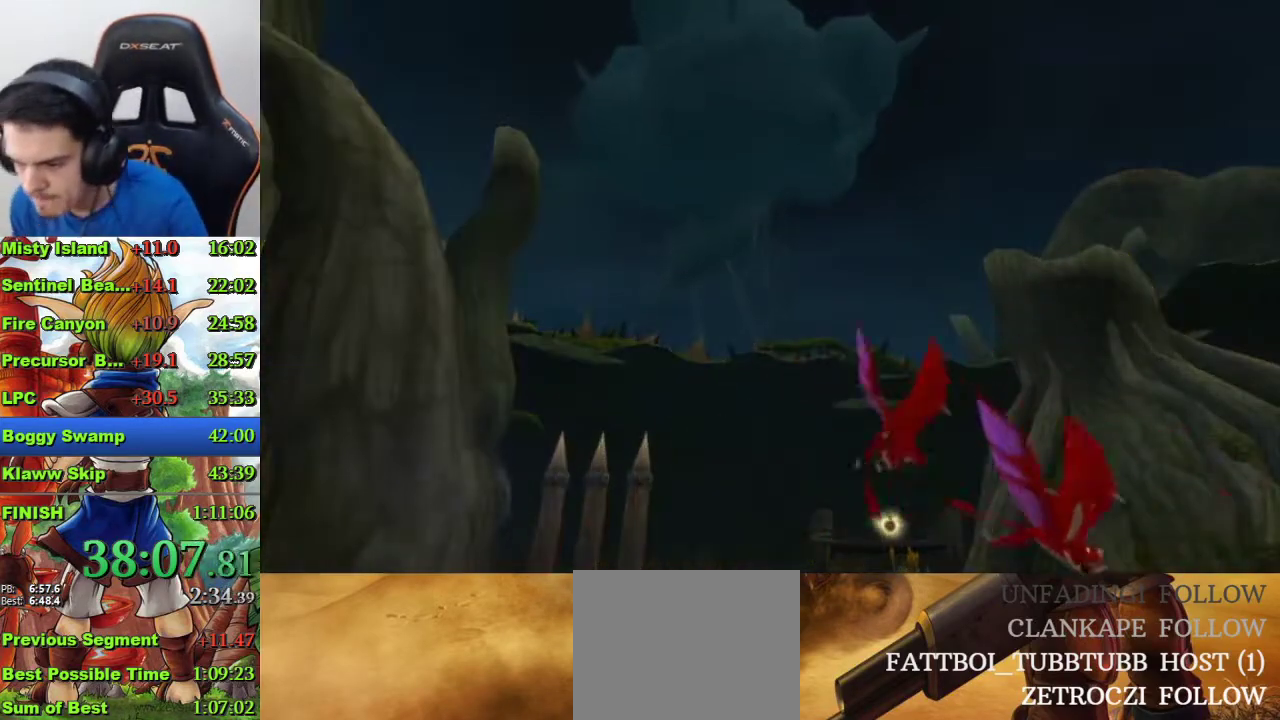
{"buttons": [], "left_stick": "center", "right_stick": "center", "events": []}
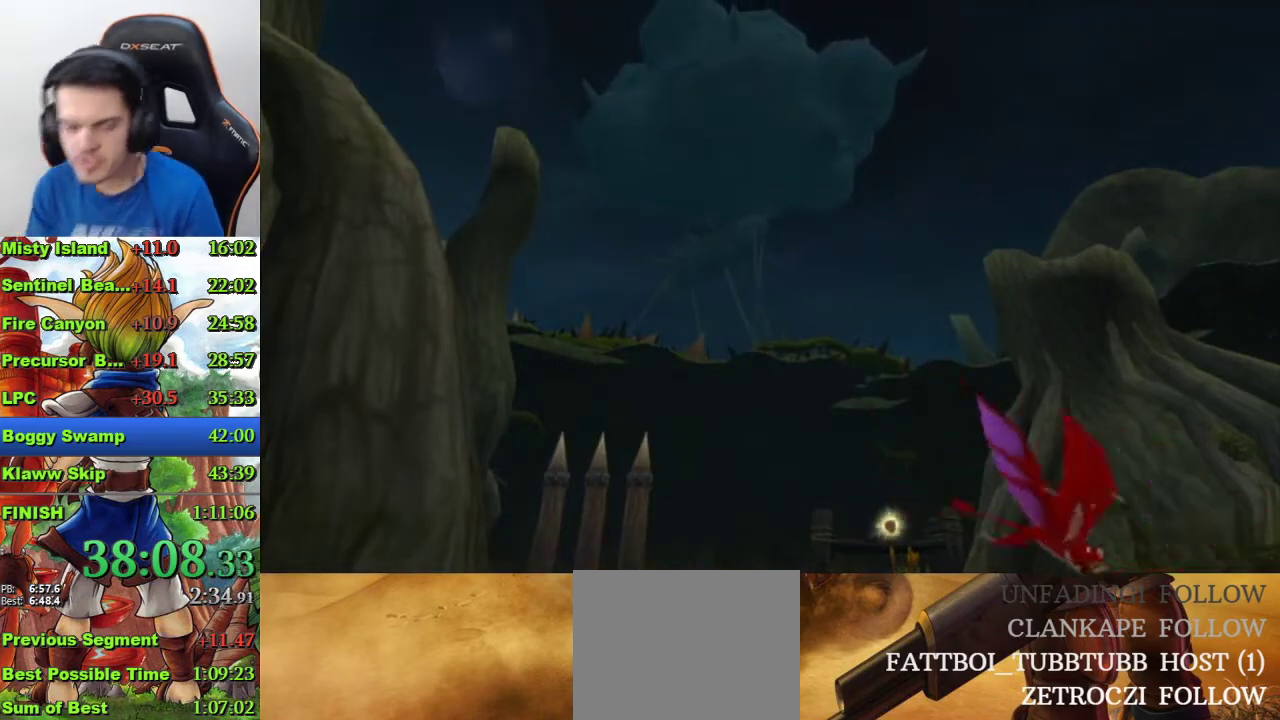
{"buttons": [], "left_stick": "center", "right_stick": "center", "events": []}
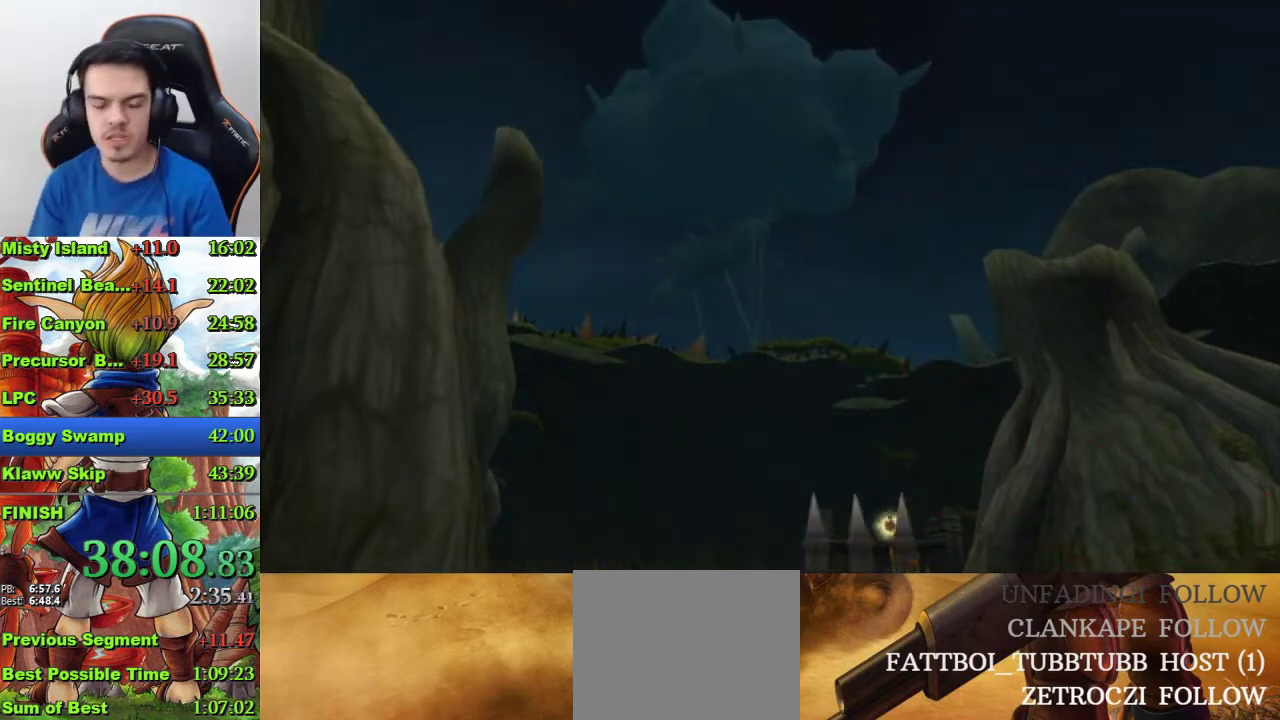
{"buttons": [], "left_stick": "center", "right_stick": "center", "events": []}
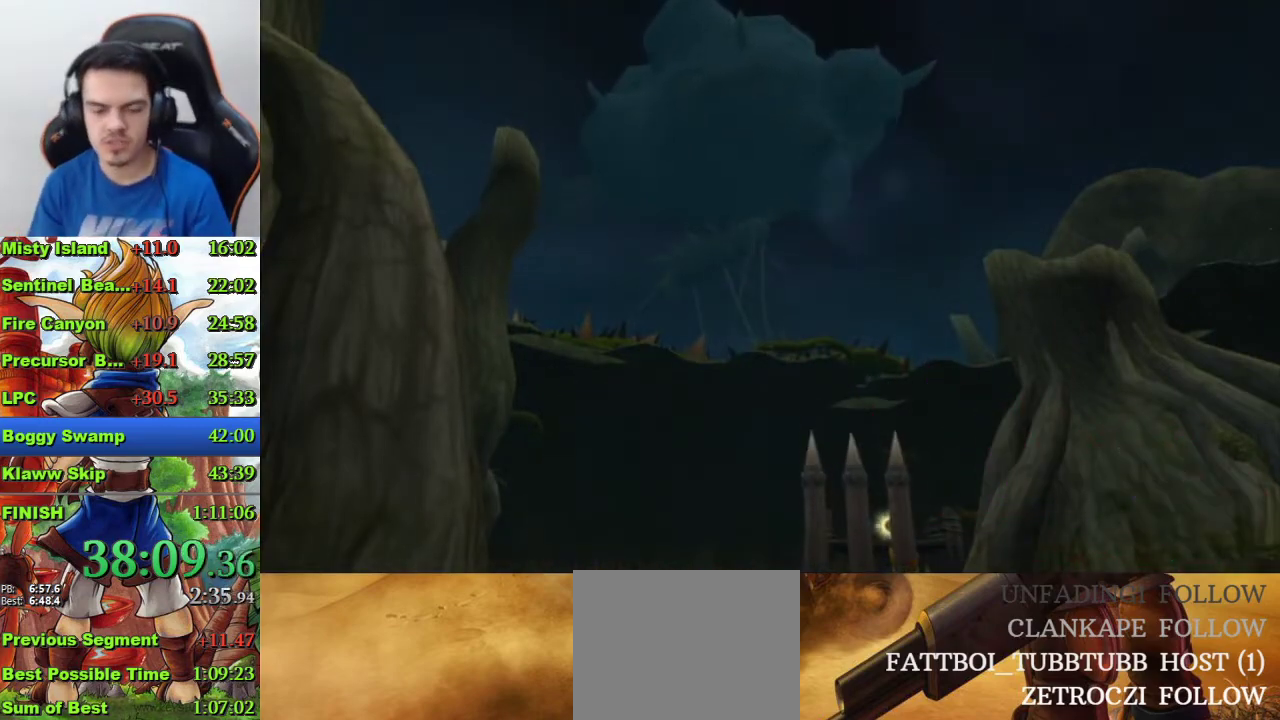
{"buttons": [], "left_stick": "up-right", "right_stick": "center", "events": [[300, "left_stick", "up-right"]]}
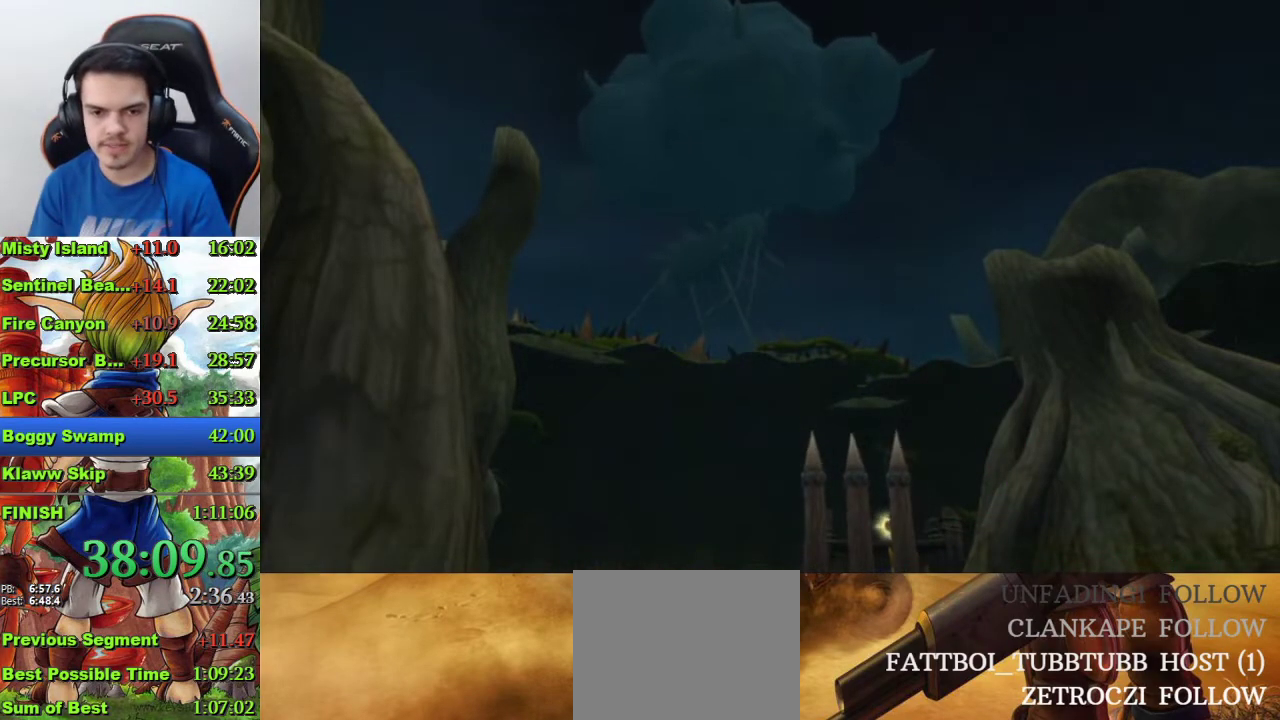
{"buttons": [], "left_stick": "up", "right_stick": "center", "events": [[400, "left_stick", "up"]]}
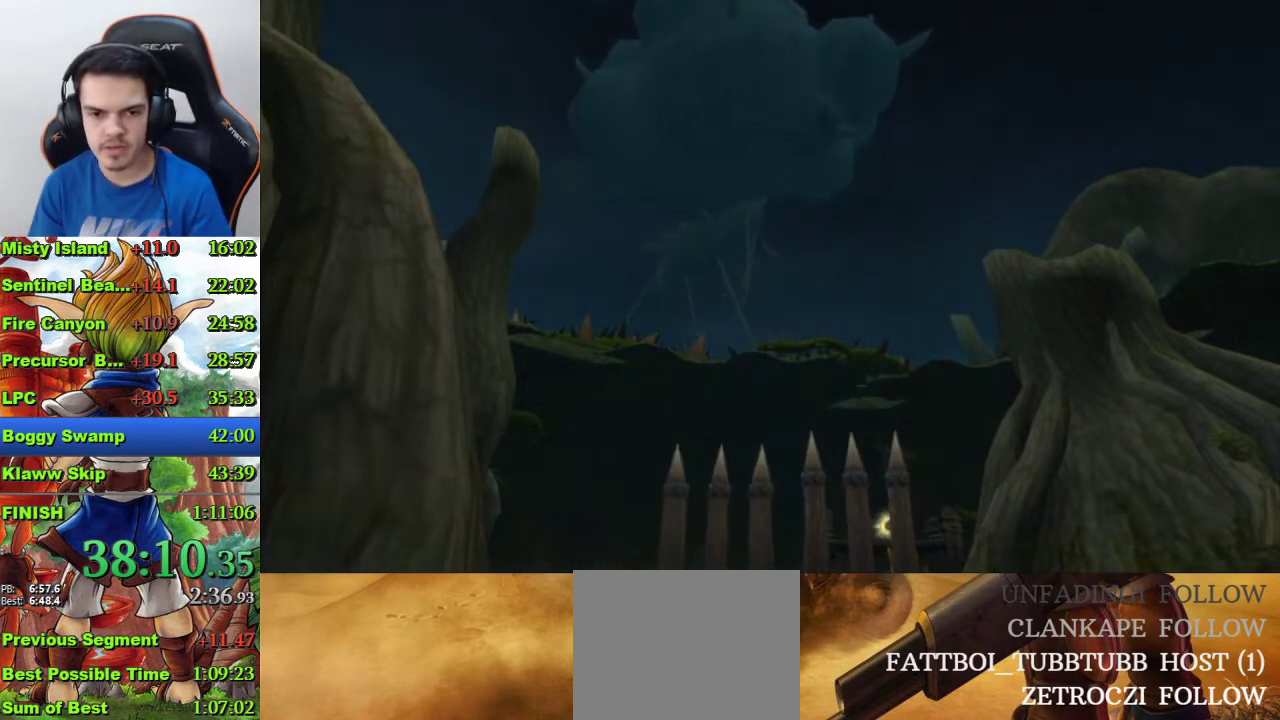
{"buttons": [], "left_stick": "up", "right_stick": "center", "events": []}
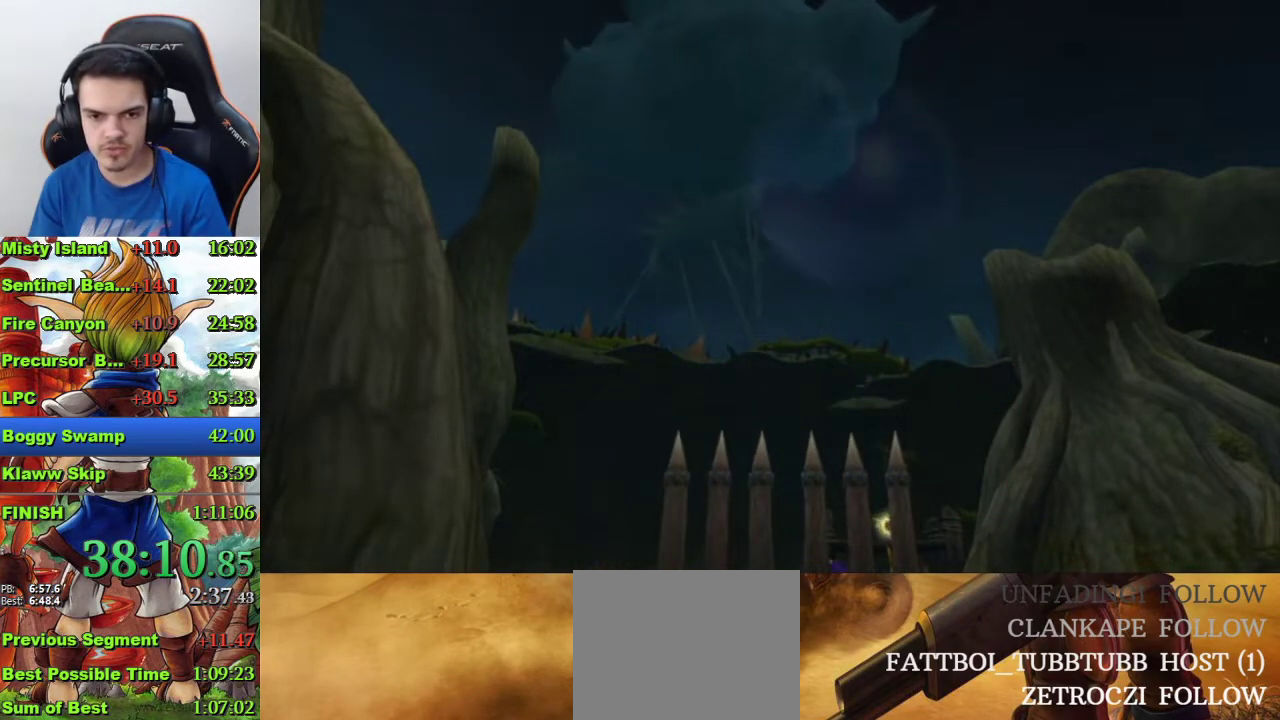
{"buttons": [], "left_stick": "up", "right_stick": "center", "events": []}
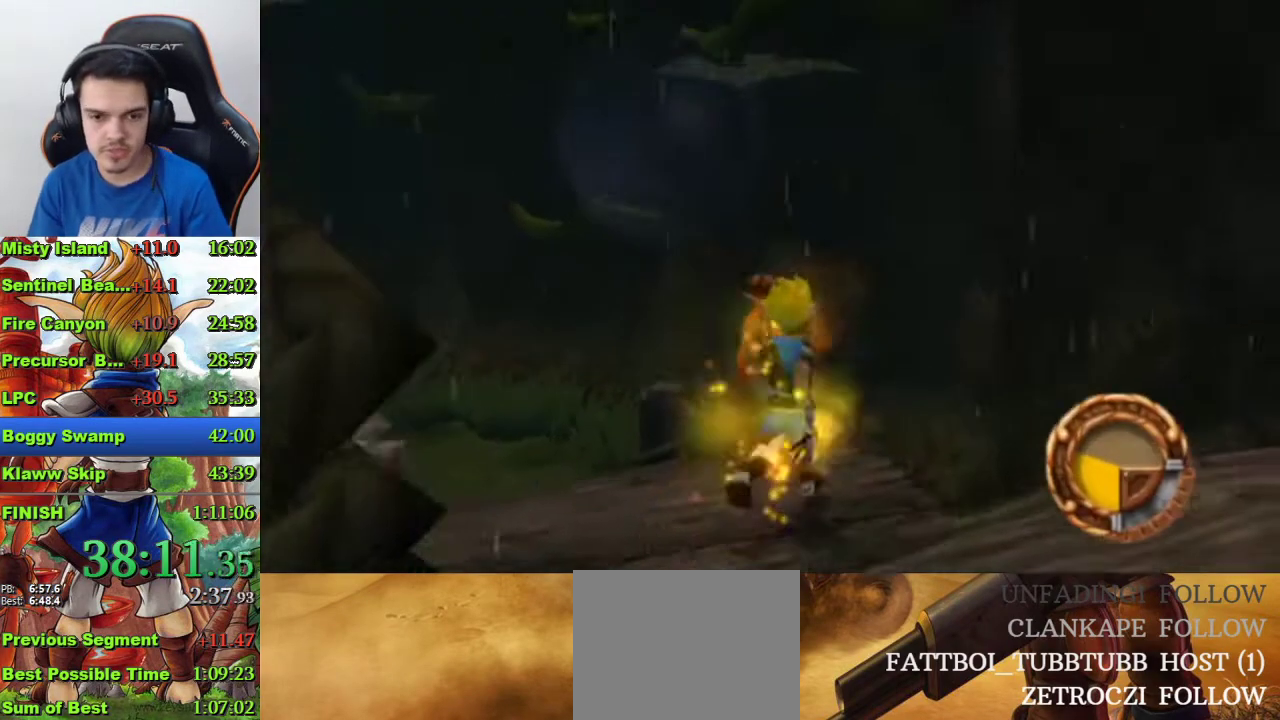
{"buttons": [], "left_stick": "up-left", "right_stick": "center", "events": [[167, "left_stick", "up-left"]]}
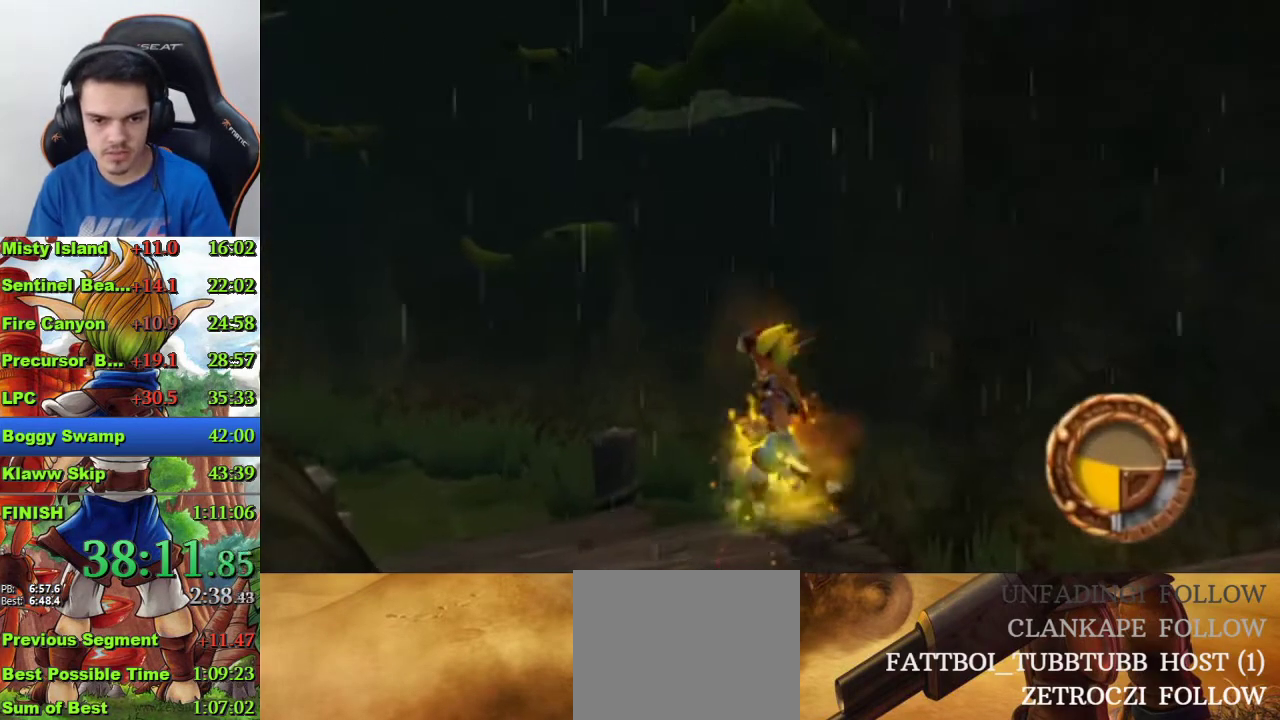
{"buttons": [], "left_stick": "up-left", "right_stick": "center"}
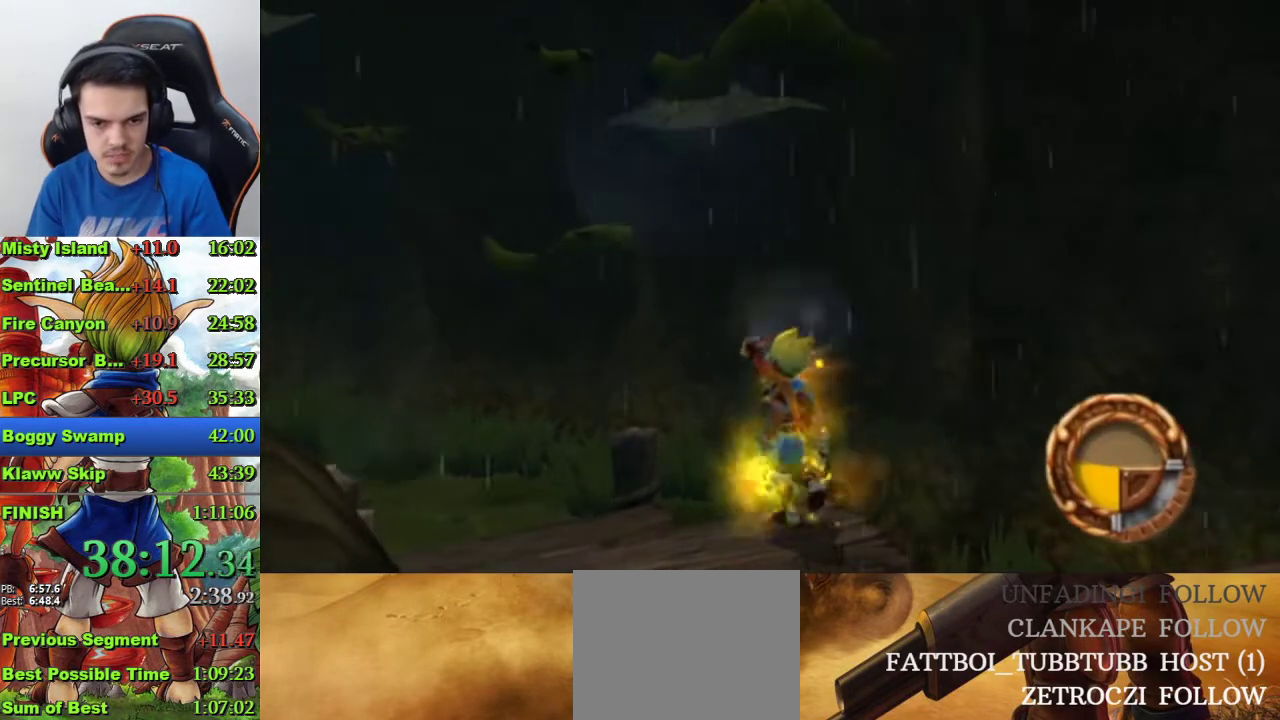
{"buttons": [], "left_stick": "up-left", "right_stick": "center"}
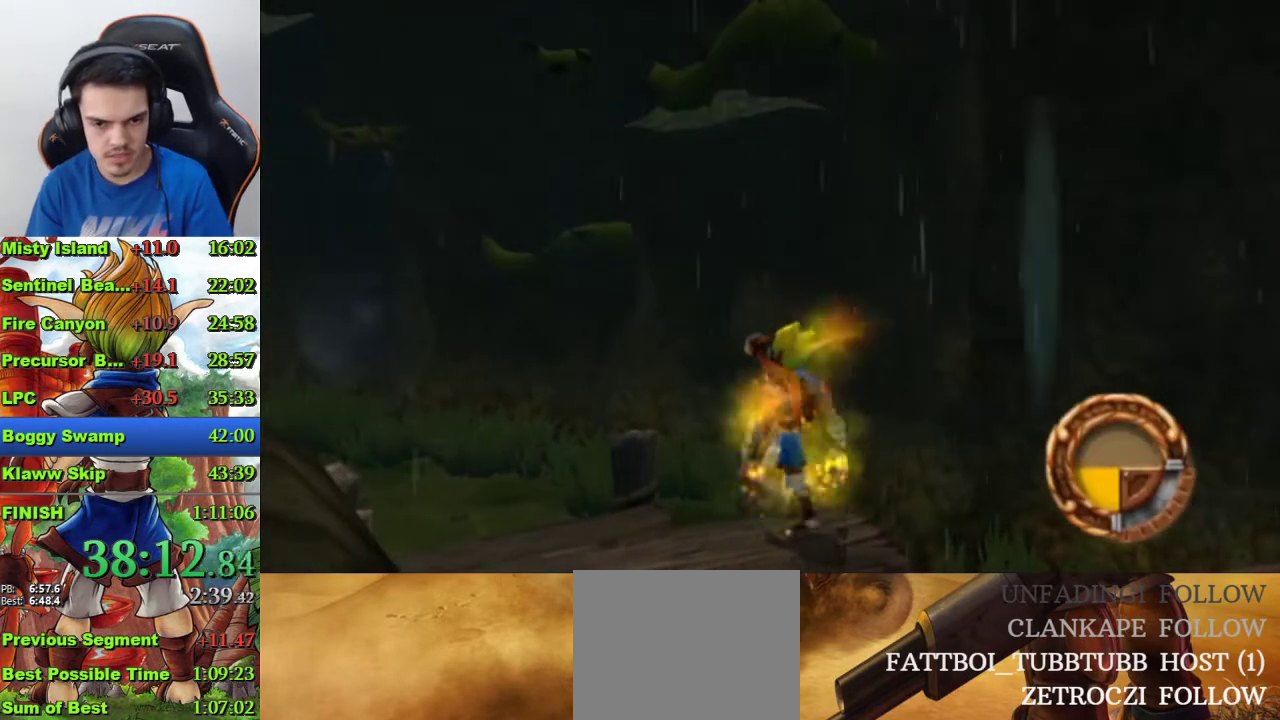
{"buttons": [], "left_stick": "up-left", "right_stick": "center", "events": [[167, "left_stick", "left"], [300, "left_stick", "up-left"]]}
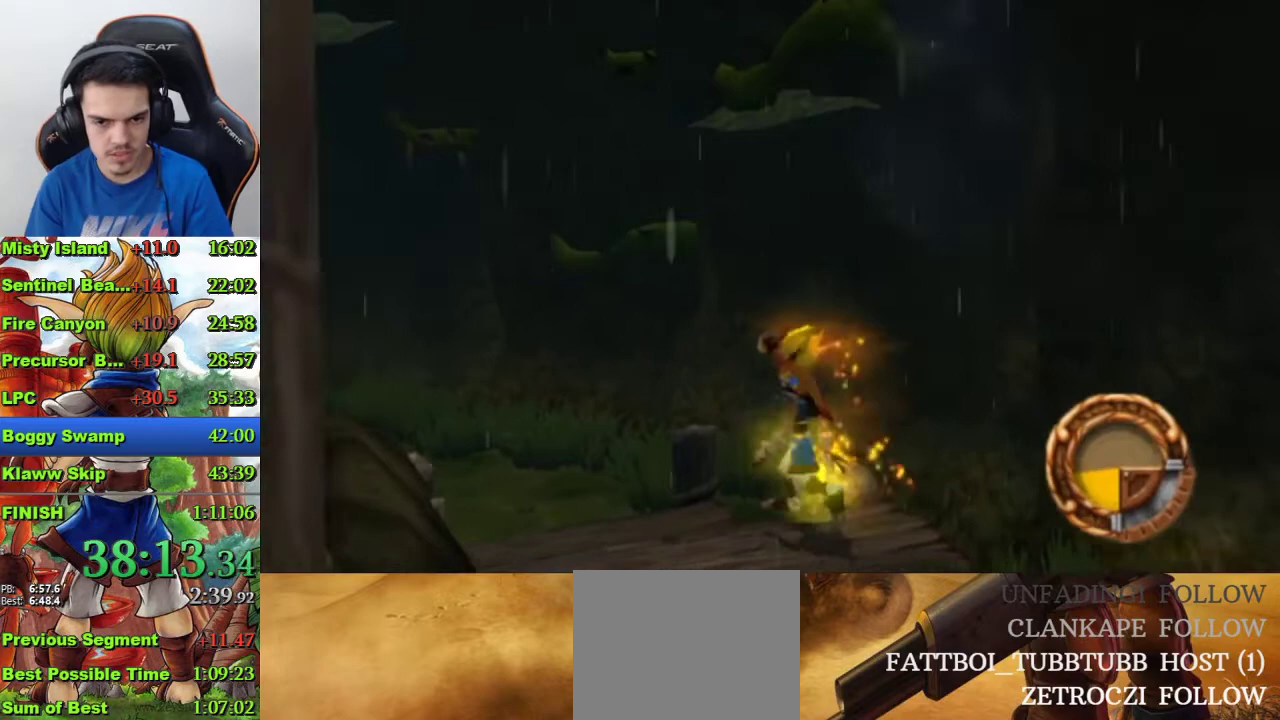
{"buttons": [], "left_stick": "up-left", "right_stick": "center", "events": [[400, "R1", "down"], [500, "R1", "up"]]}